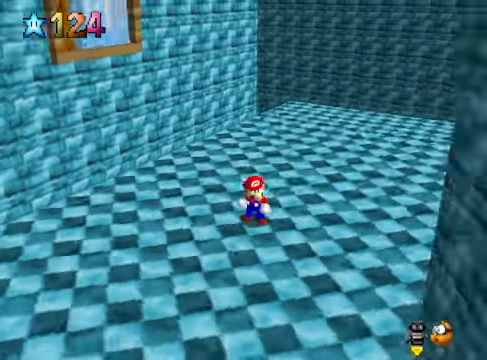
Gameplay with a controller (Xbox layout); each line is a JSON object with the inputs held at the frame after it. "events" lists button and stick changes between this image and that frame as [ms after this image, input, new state], when the widget could be followed in between. Not read: L3 R3.
{"buttons": [], "left_stick": "left", "right_stick": "center", "events": [[33, "right_stick", "center"], [133, "right_stick", "down-left"], [233, "right_stick", "center"], [501, "left_stick", "left"]]}
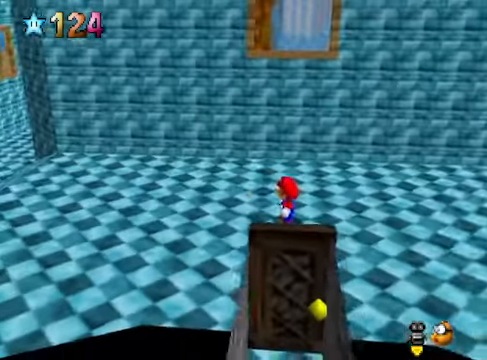
{"buttons": [], "left_stick": "up-left", "right_stick": "center", "events": [[467, "left_stick", "up-left"]]}
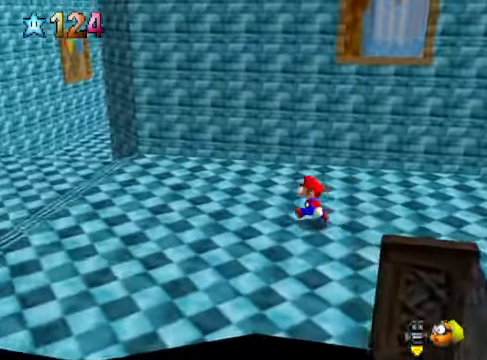
{"buttons": [], "left_stick": "up-left", "right_stick": "center", "events": [[133, "A", "down"], [267, "A", "up"]]}
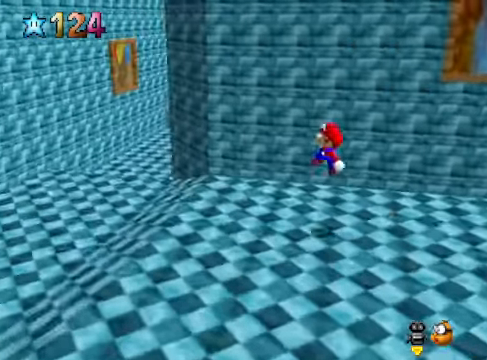
{"buttons": [], "left_stick": "up-left", "right_stick": "center", "events": [[100, "X", "down"], [167, "X", "up"], [267, "A", "down"], [400, "A", "up"]]}
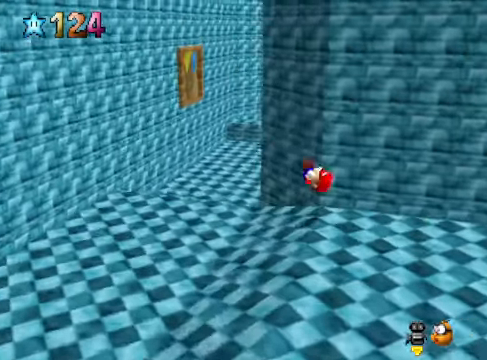
{"buttons": ["L2"], "left_stick": "up-left", "right_stick": "center", "events": [[467, "L2", "down"]]}
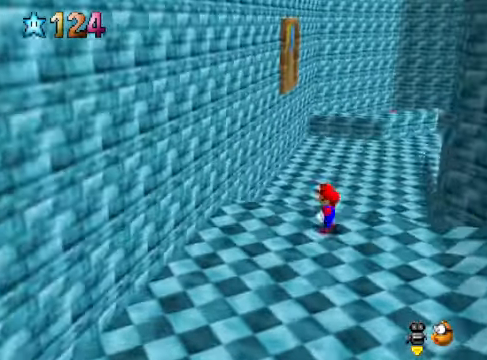
{"buttons": ["A"], "left_stick": "up-right", "right_stick": "center", "events": [[33, "A", "down"], [100, "A", "up"], [167, "L2", "up"], [233, "A", "down"], [267, "left_stick", "up-right"]]}
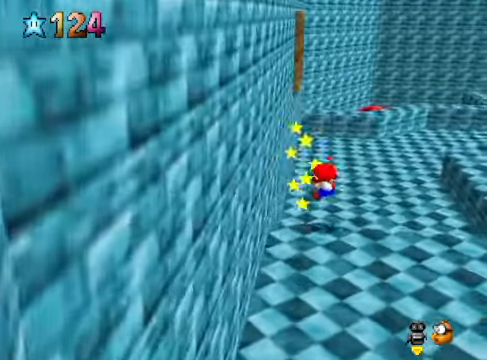
{"buttons": [], "left_stick": "center", "right_stick": "center", "events": [[167, "A", "up"], [334, "left_stick", "center"]]}
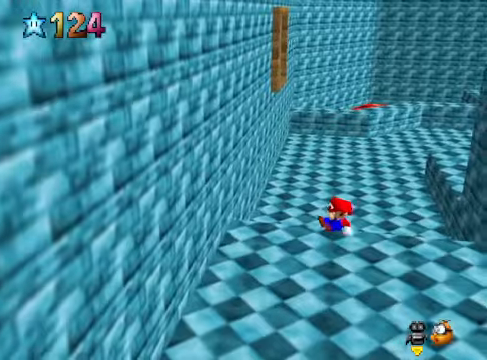
{"buttons": [], "left_stick": "left", "right_stick": "center", "events": [[501, "left_stick", "left"]]}
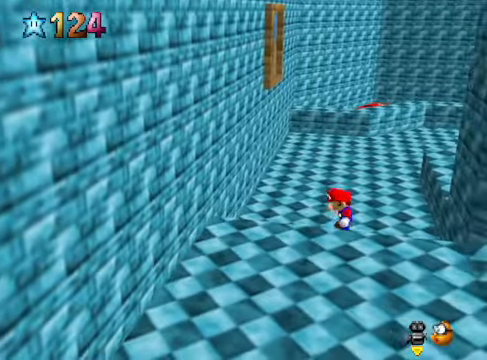
{"buttons": ["A"], "left_stick": "left", "right_stick": "center", "events": [[401, "A", "down"]]}
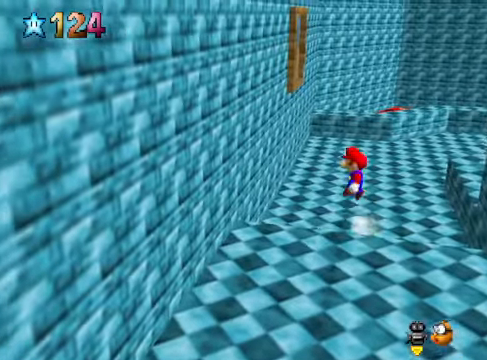
{"buttons": [], "left_stick": "up-right", "right_stick": "center", "events": [[334, "A", "up"], [467, "left_stick", "up-right"]]}
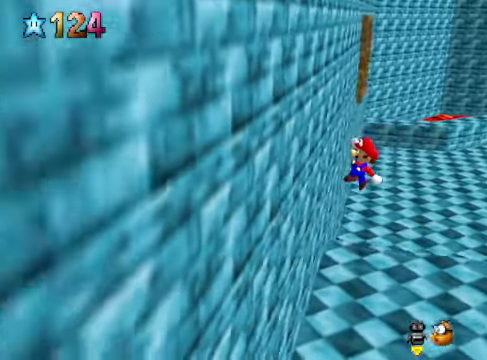
{"buttons": [], "left_stick": "center", "right_stick": "center", "events": [[33, "A", "down"], [367, "A", "up"], [434, "left_stick", "center"]]}
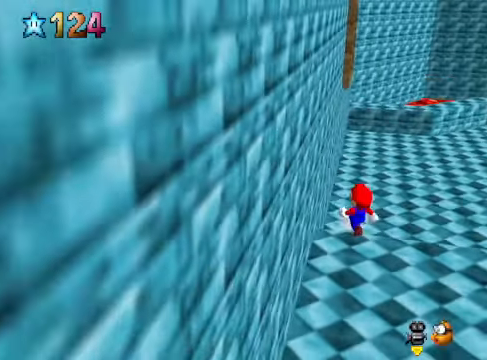
{"buttons": [], "left_stick": "up-left", "right_stick": "center", "events": [[66, "right_stick", "down-right"], [200, "right_stick", "center"], [300, "right_stick", "right"], [334, "left_stick", "up-left"], [434, "right_stick", "center"]]}
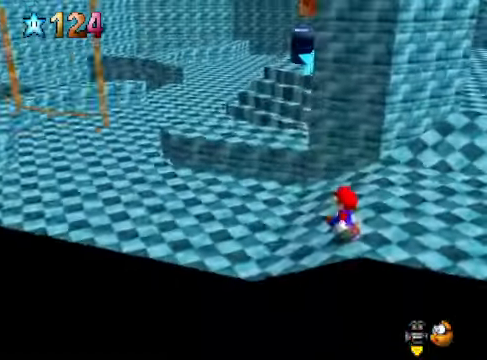
{"buttons": [], "left_stick": "center", "right_stick": "center", "events": [[133, "L2", "down"], [200, "A", "down"], [300, "A", "up"], [300, "L2", "up"], [367, "left_stick", "center"]]}
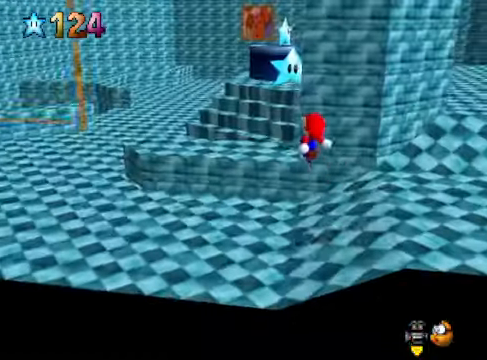
{"buttons": [], "left_stick": "center", "right_stick": "right", "events": [[267, "left_stick", "up-left"], [334, "right_stick", "right"], [467, "left_stick", "center"]]}
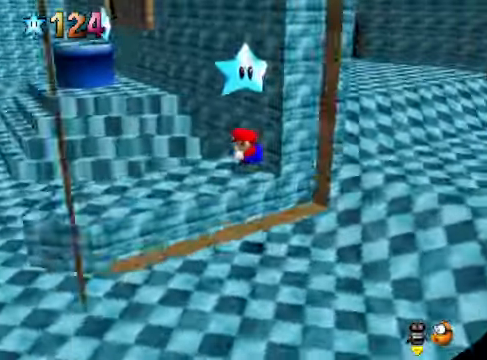
{"buttons": [], "left_stick": "left", "right_stick": "center", "events": [[33, "right_stick", "center"], [467, "left_stick", "left"]]}
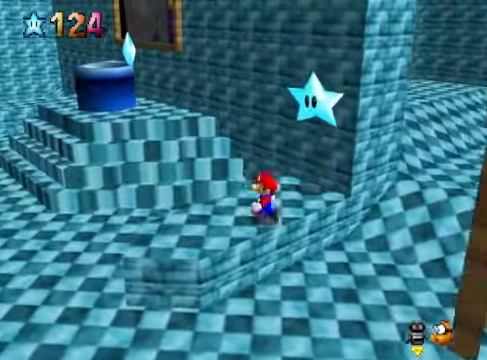
{"buttons": [], "left_stick": "up-left", "right_stick": "center", "events": [[233, "left_stick", "up-left"], [367, "A", "down"], [467, "A", "up"]]}
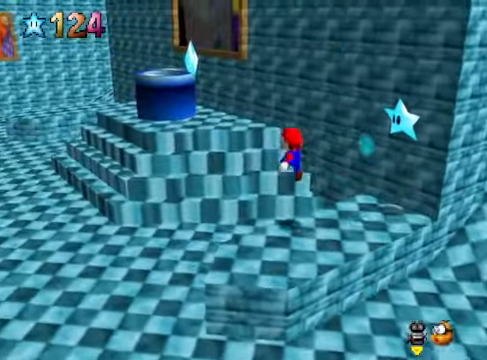
{"buttons": [], "left_stick": "left", "right_stick": "center", "events": [[200, "left_stick", "left"], [267, "right_stick", "down-right"], [467, "right_stick", "center"]]}
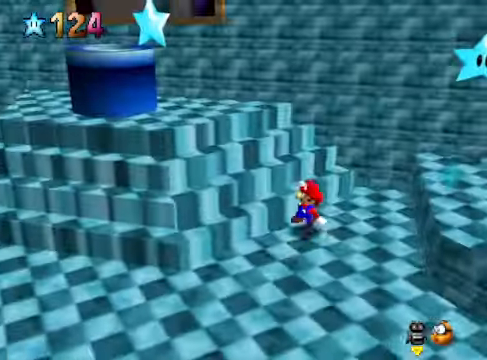
{"buttons": [], "left_stick": "down-left", "right_stick": "center", "events": [[402, "left_stick", "down-left"]]}